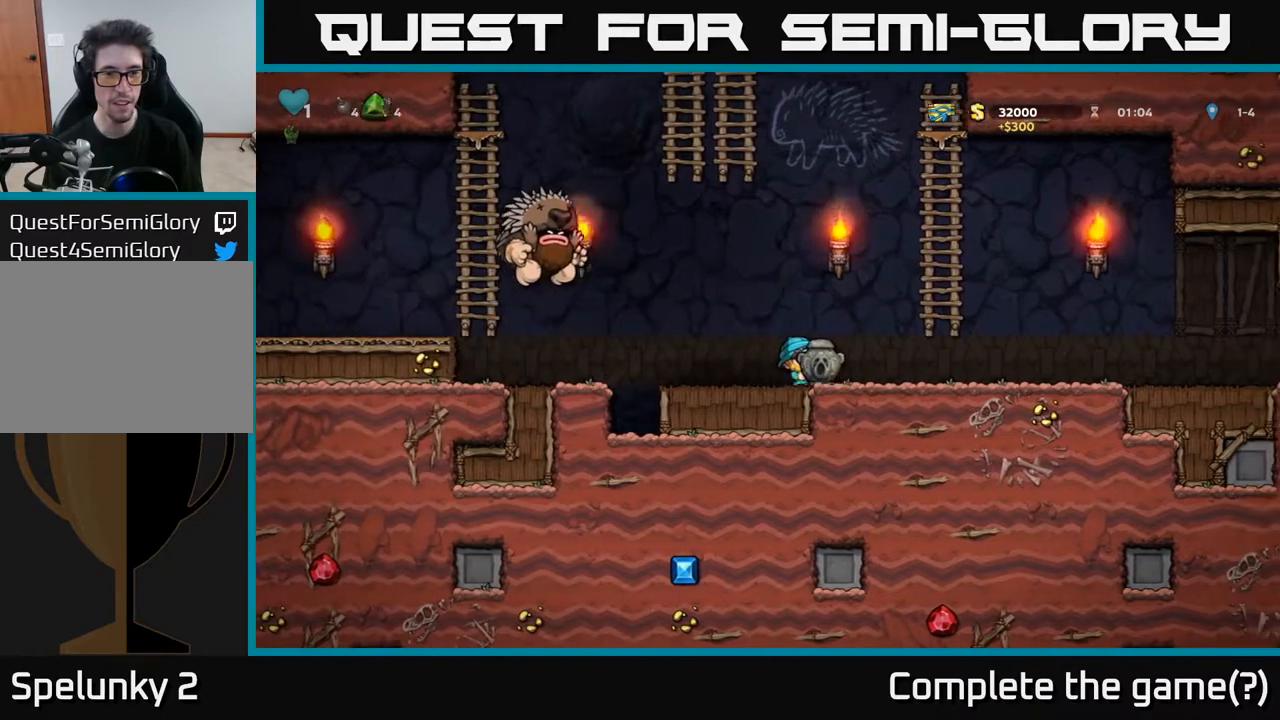
Gameplay with a controller (Xbox layout); each line is a JSON object with the inputs held at the frame after it. "events" lists button and stick changes between this image and that frame as [ms after this image, input, new state], when the widget could be followed in between.
{"buttons": ["DPAD_UP"], "left_stick": "center", "right_stick": "center", "events": [[183, "A", "down"], [183, "DPAD_RIGHT", "up"], [183, "DPAD_UP", "down"], [333, "A", "up"]]}
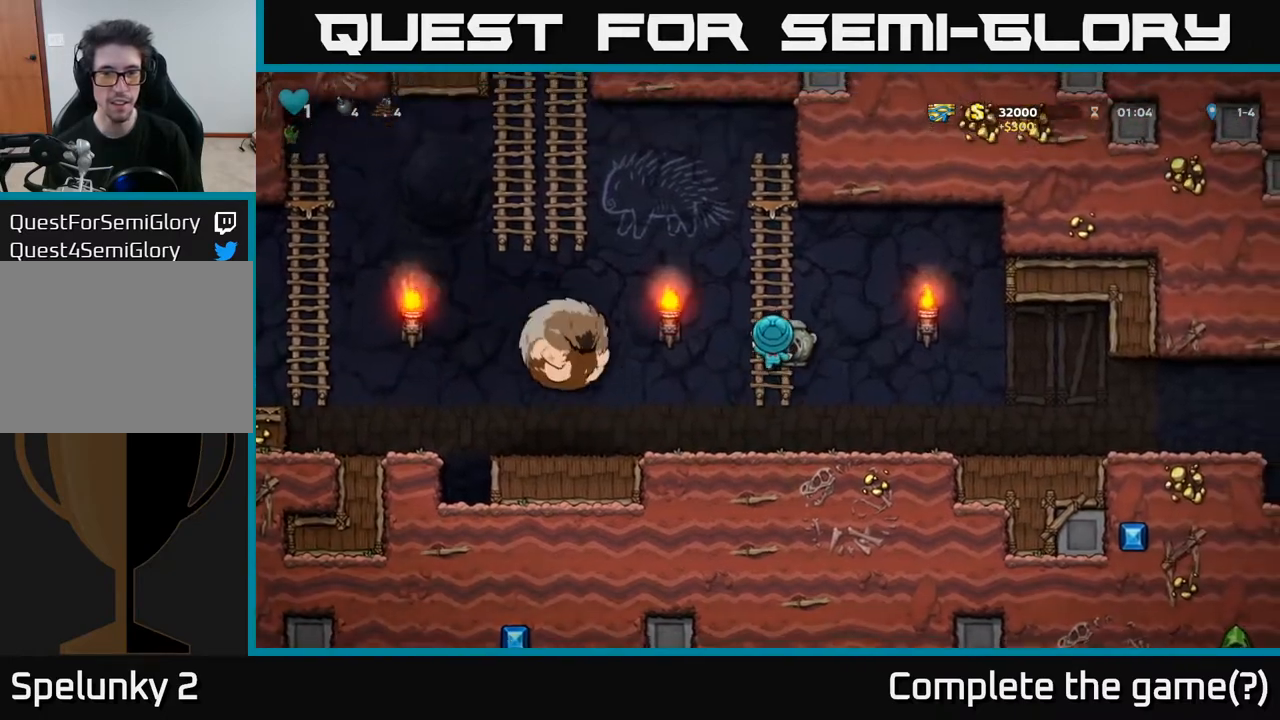
{"buttons": [], "left_stick": "center", "right_stick": "center", "events": [[467, "DPAD_UP", "up"]]}
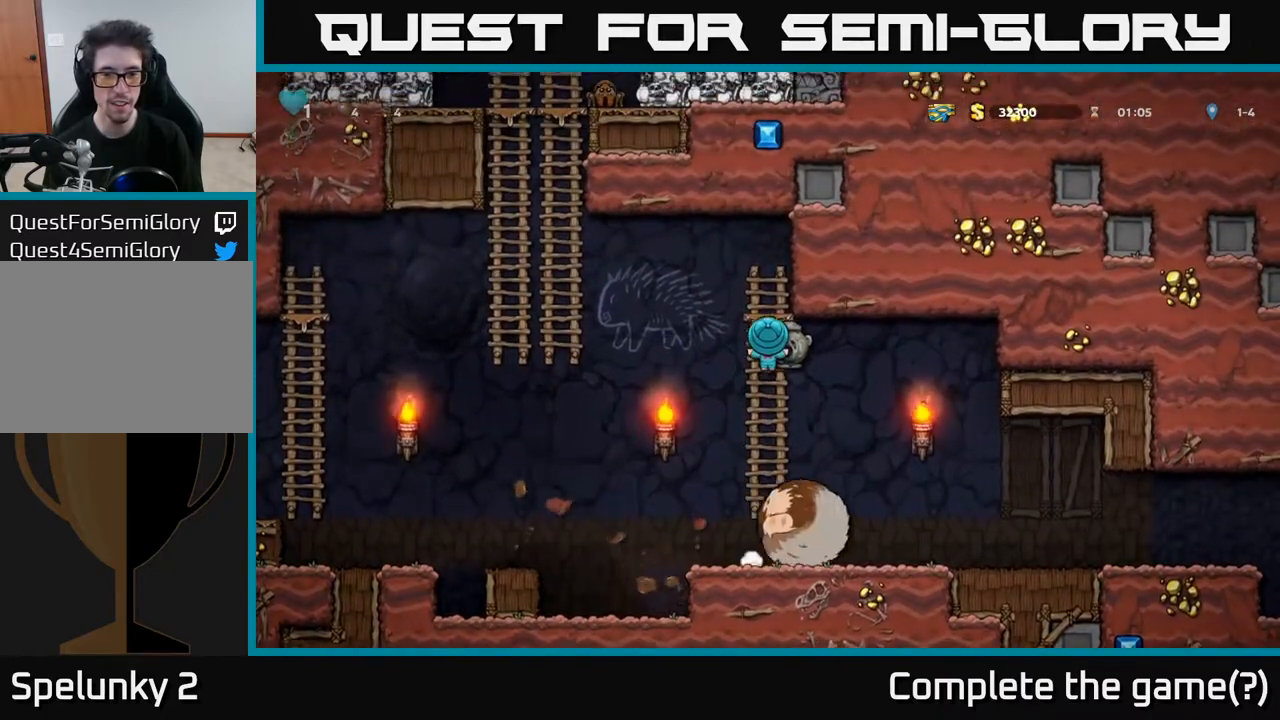
{"buttons": ["DPAD_RIGHT"], "left_stick": "center", "right_stick": "center", "events": [[217, "DPAD_DOWN", "down"], [367, "A", "down"], [383, "DPAD_RIGHT", "down"], [433, "DPAD_DOWN", "up"], [467, "A", "up"]]}
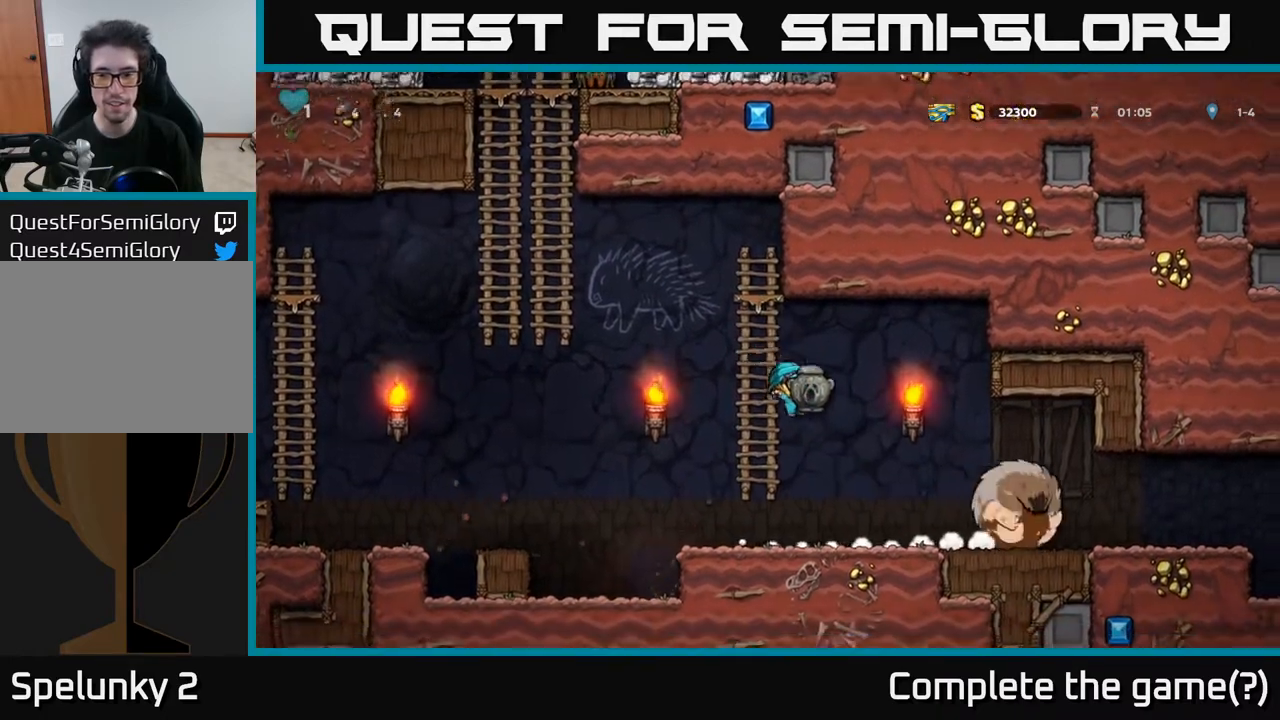
{"buttons": ["DPAD_RIGHT"], "left_stick": "center", "right_stick": "center", "events": [[200, "DPAD_RIGHT", "up"], [400, "DPAD_RIGHT", "down"]]}
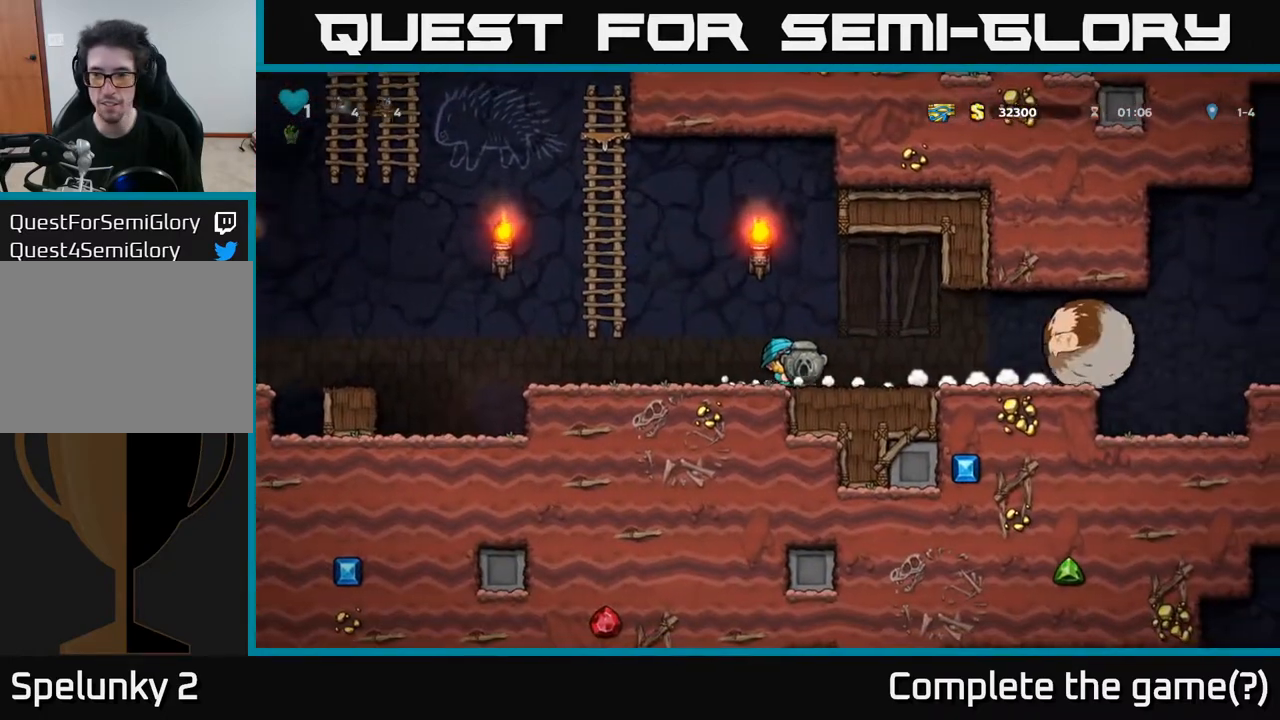
{"buttons": [], "left_stick": "center", "right_stick": "center", "events": [[50, "DPAD_RIGHT", "up"], [233, "DPAD_RIGHT", "down"], [367, "DPAD_RIGHT", "up"]]}
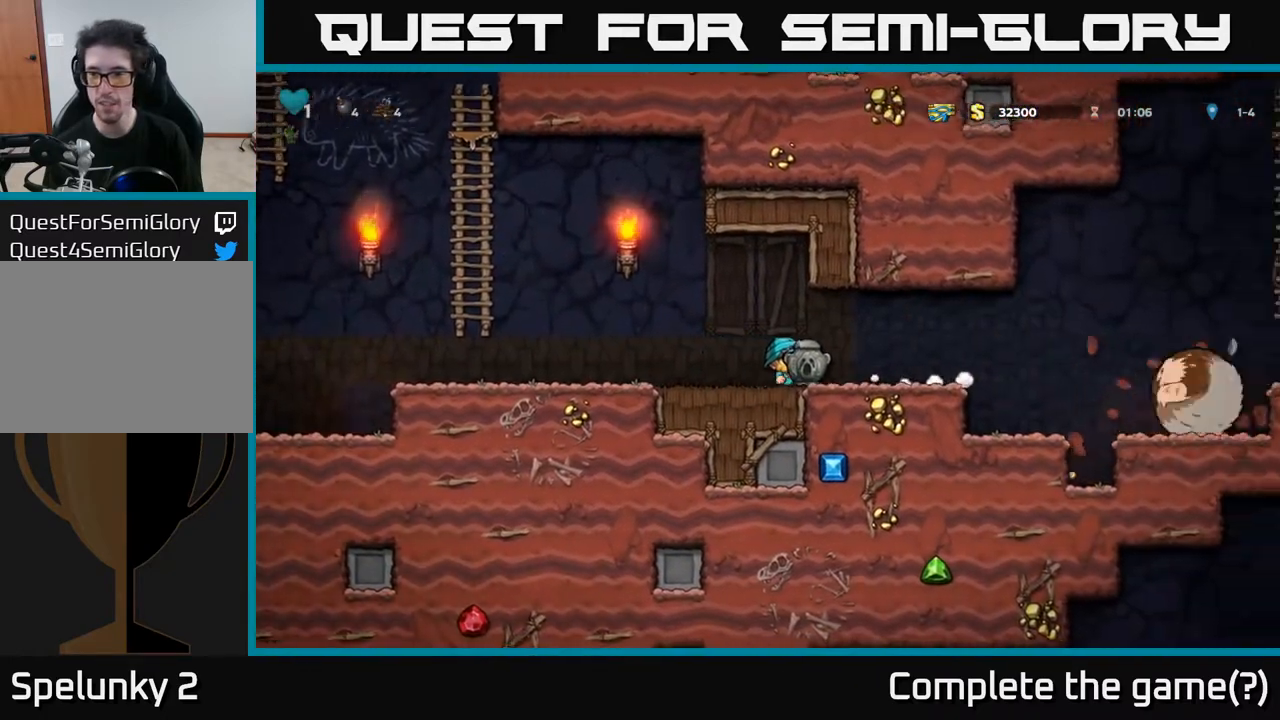
{"buttons": [], "left_stick": "center", "right_stick": "center", "events": [[217, "DPAD_RIGHT", "down"], [483, "DPAD_RIGHT", "up"]]}
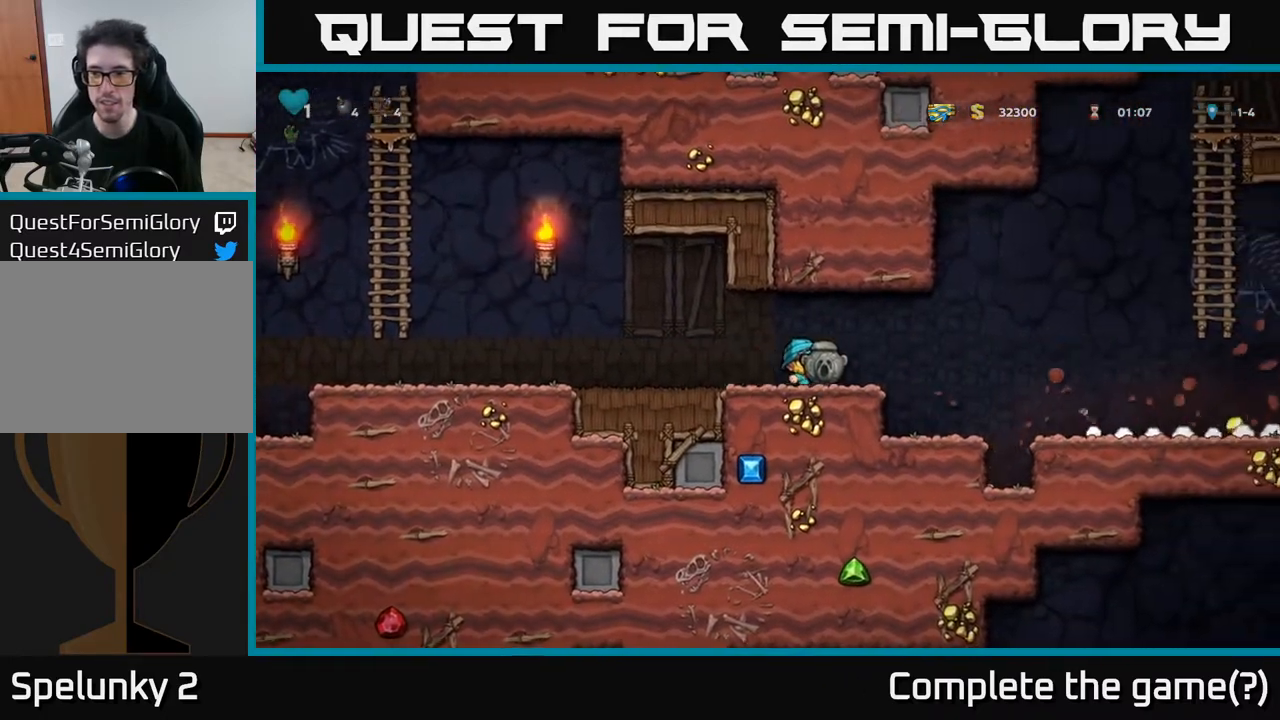
{"buttons": [], "left_stick": "center", "right_stick": "center", "events": []}
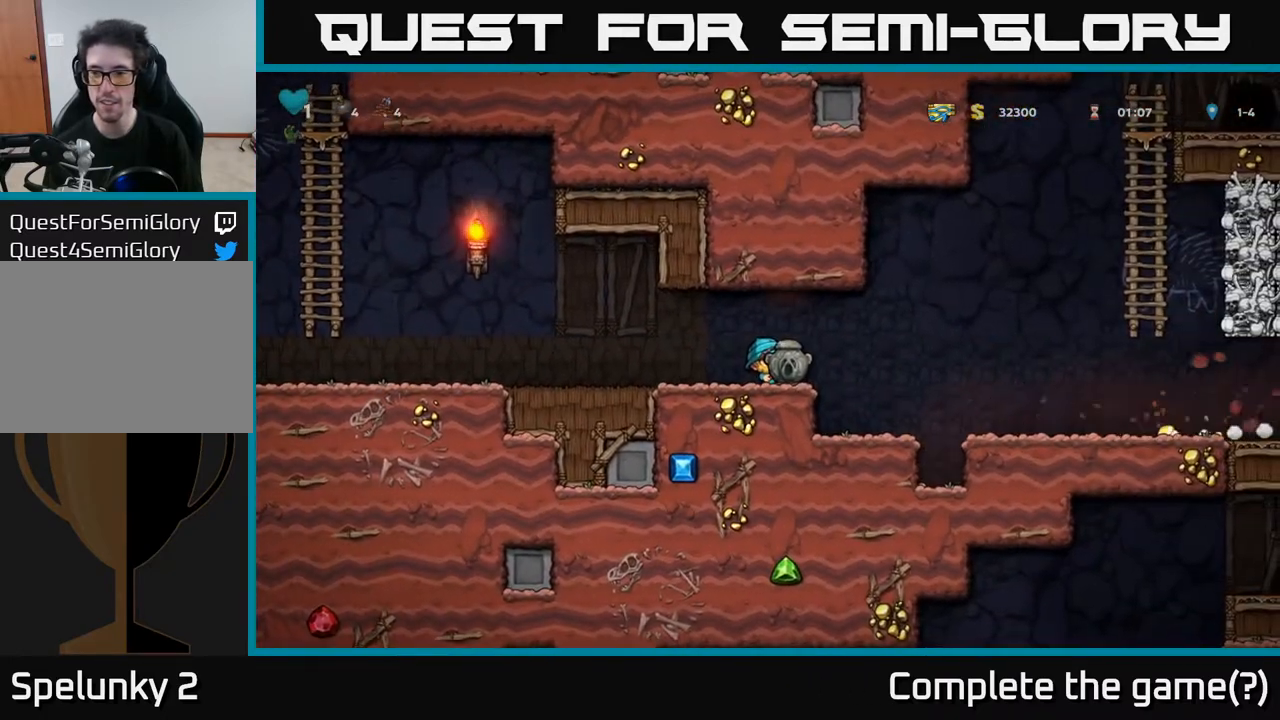
{"buttons": ["DPAD_LEFT"], "left_stick": "center", "right_stick": "center", "events": [[67, "DPAD_RIGHT", "down"], [317, "DPAD_RIGHT", "up"], [483, "DPAD_LEFT", "down"]]}
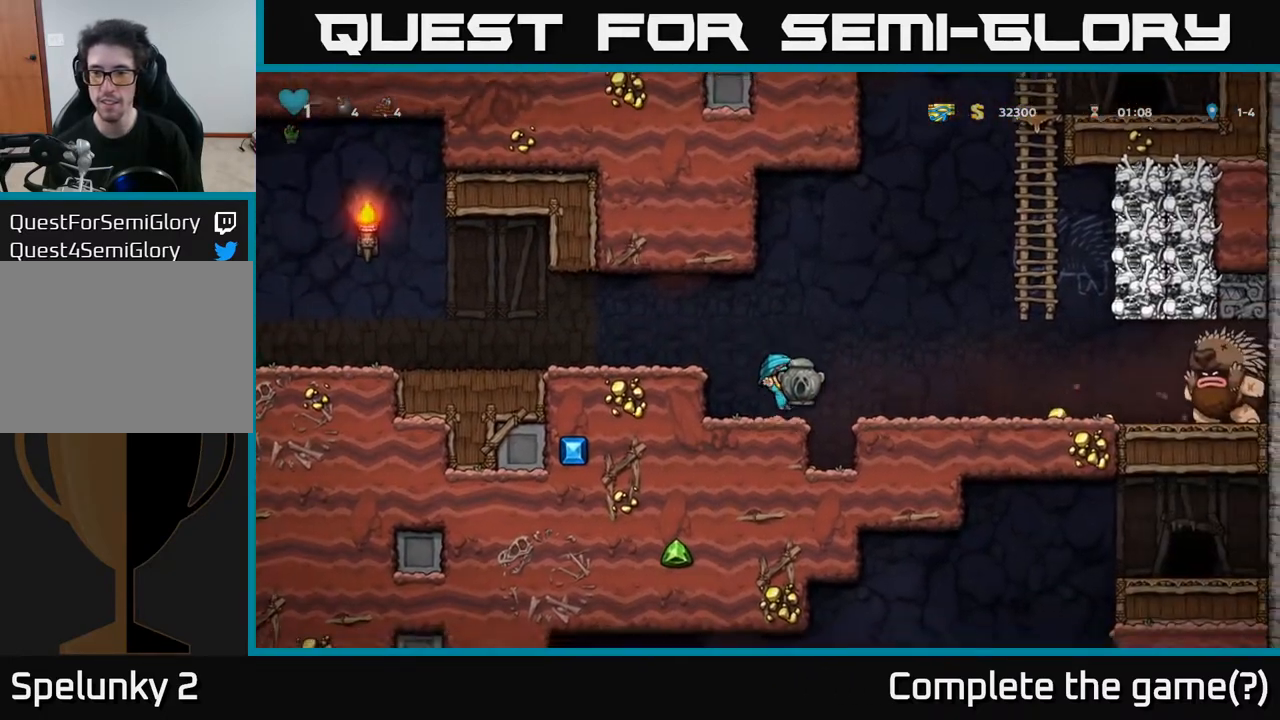
{"buttons": ["DPAD_RIGHT"], "left_stick": "center", "right_stick": "center", "events": [[67, "DPAD_LEFT", "up"], [450, "DPAD_RIGHT", "down"]]}
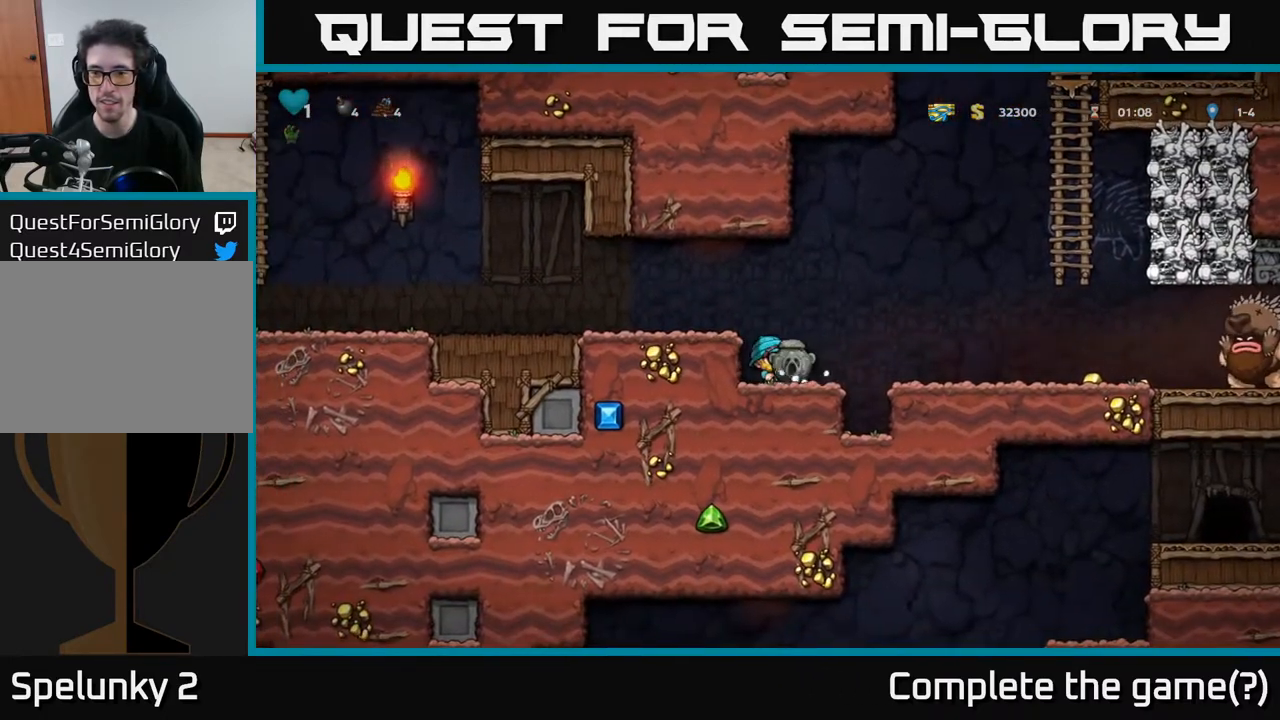
{"buttons": ["DPAD_RIGHT"], "left_stick": "center", "right_stick": "center", "events": [[100, "DPAD_RIGHT", "up"], [233, "A", "down"], [233, "DPAD_LEFT", "down"], [400, "A", "up"], [417, "DPAD_LEFT", "up"], [450, "DPAD_RIGHT", "down"]]}
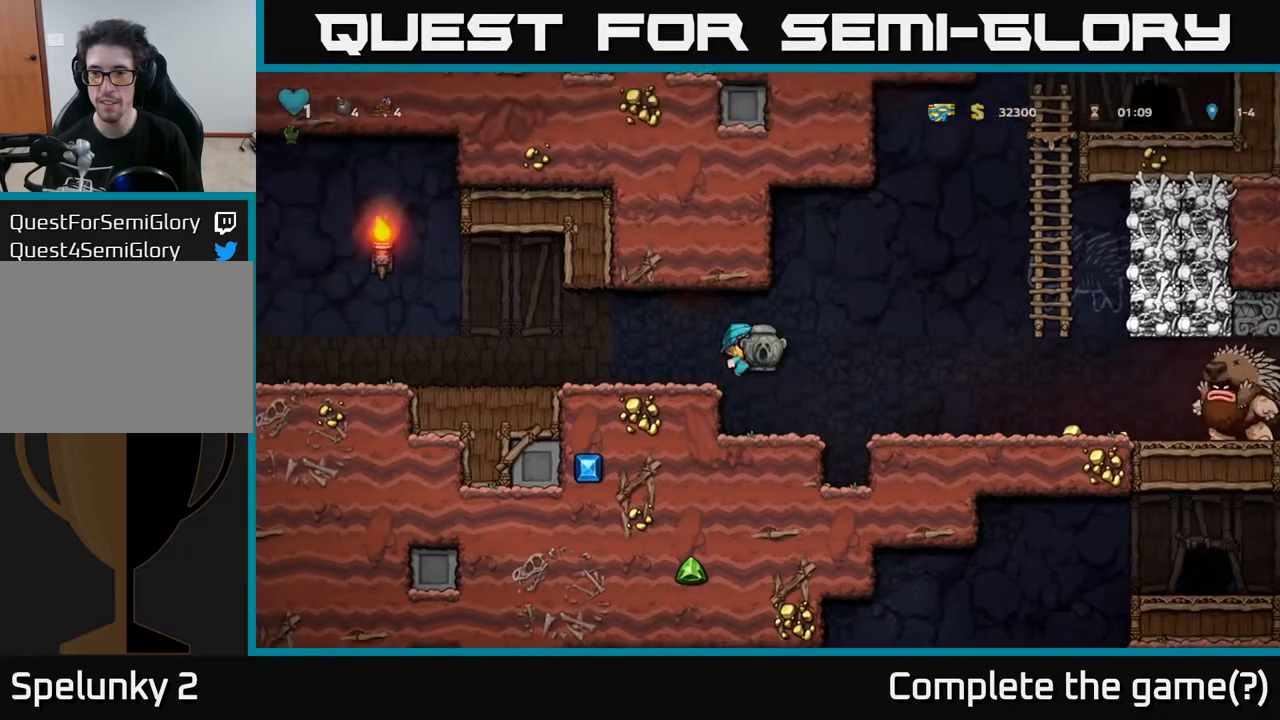
{"buttons": ["A", "DPAD_LEFT"], "left_stick": "center", "right_stick": "center", "events": [[300, "DPAD_RIGHT", "up"], [383, "DPAD_LEFT", "down"], [417, "A", "down"]]}
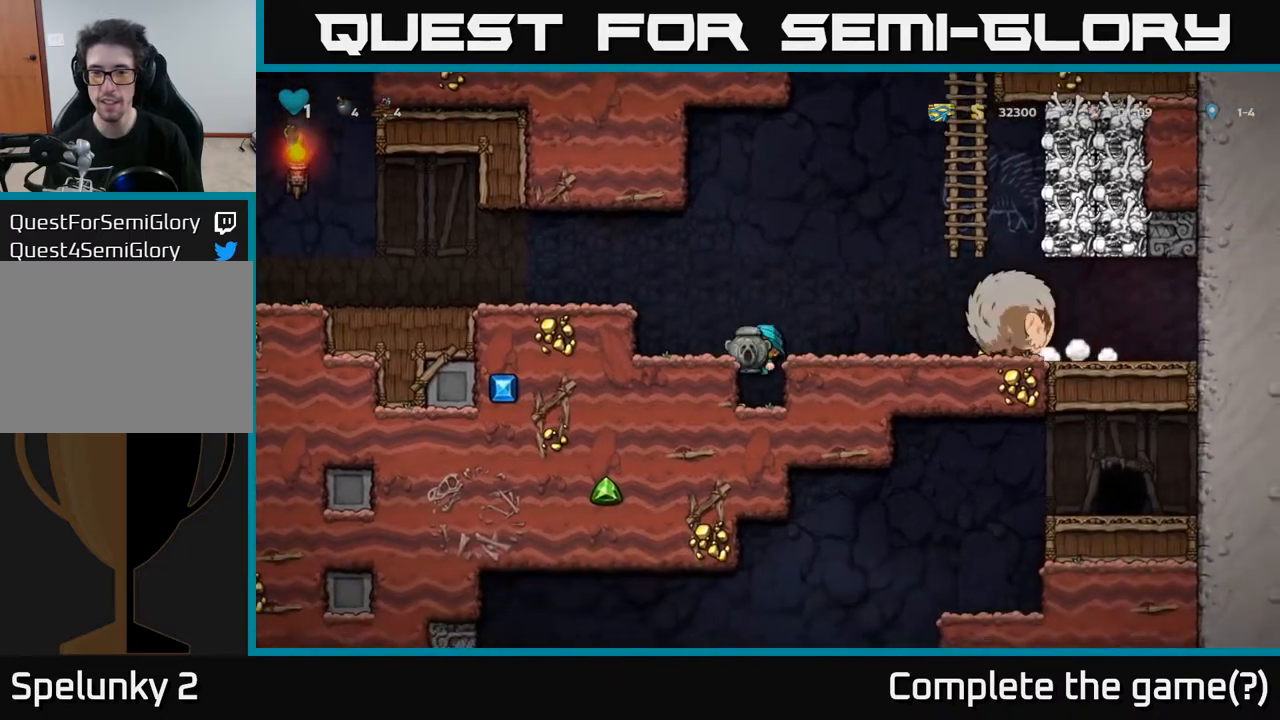
{"buttons": ["A", "DPAD_UP", "DPAD_LEFT"], "left_stick": "center", "right_stick": "center", "events": [[133, "A", "up"], [333, "A", "down"], [383, "DPAD_UP", "down"]]}
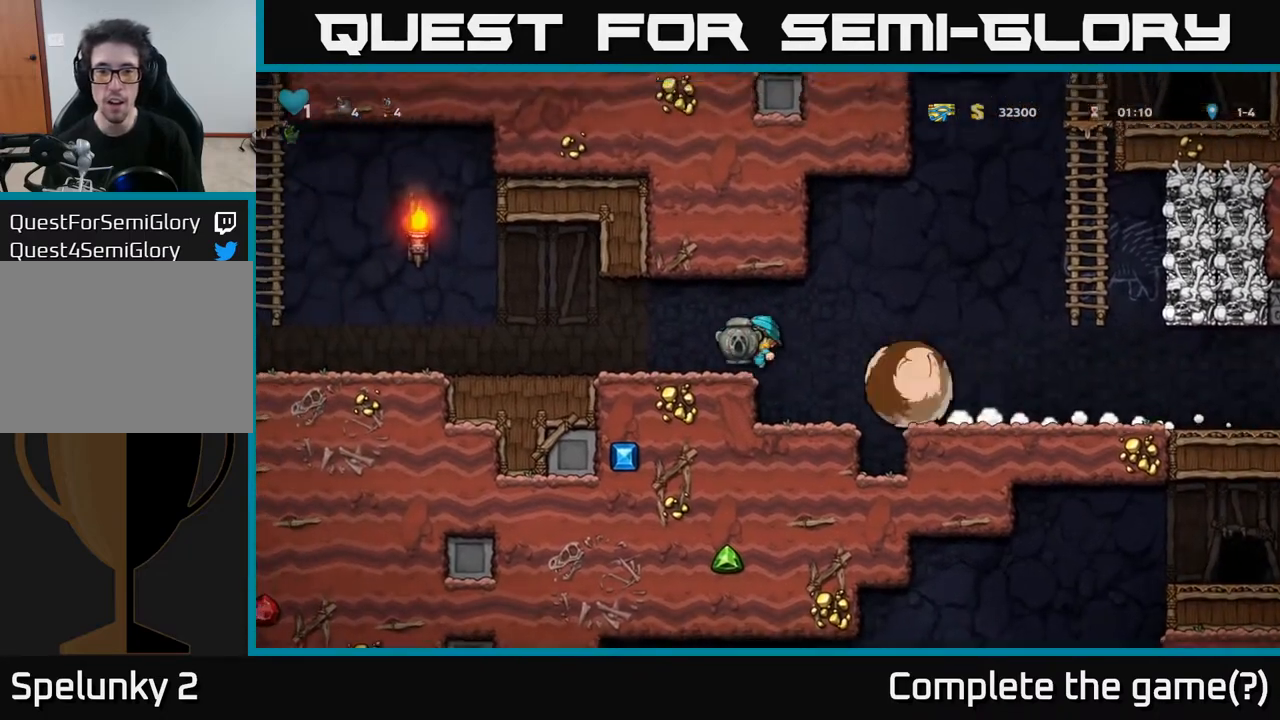
{"buttons": ["DPAD_LEFT"], "left_stick": "center", "right_stick": "center", "events": [[50, "A", "up"], [67, "DPAD_UP", "up"]]}
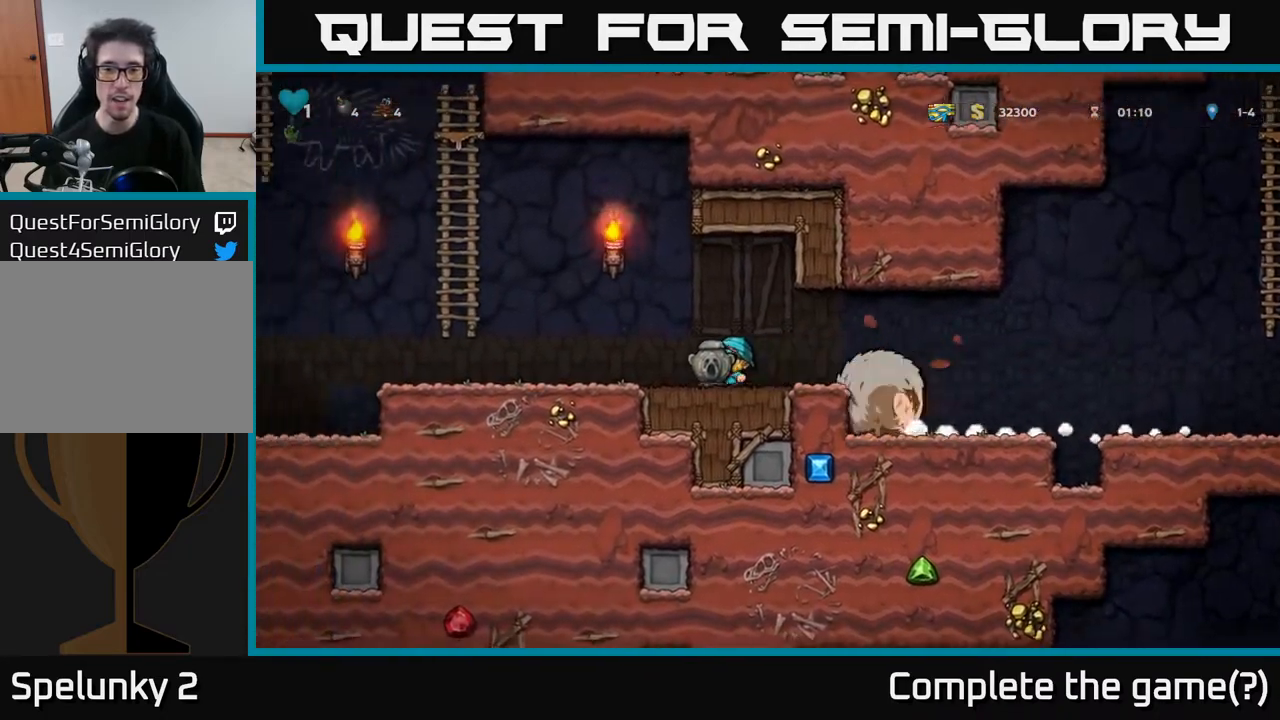
{"buttons": ["A", "DPAD_RIGHT"], "left_stick": "center", "right_stick": "center", "events": [[350, "DPAD_LEFT", "up"], [367, "A", "down"], [367, "DPAD_RIGHT", "down"]]}
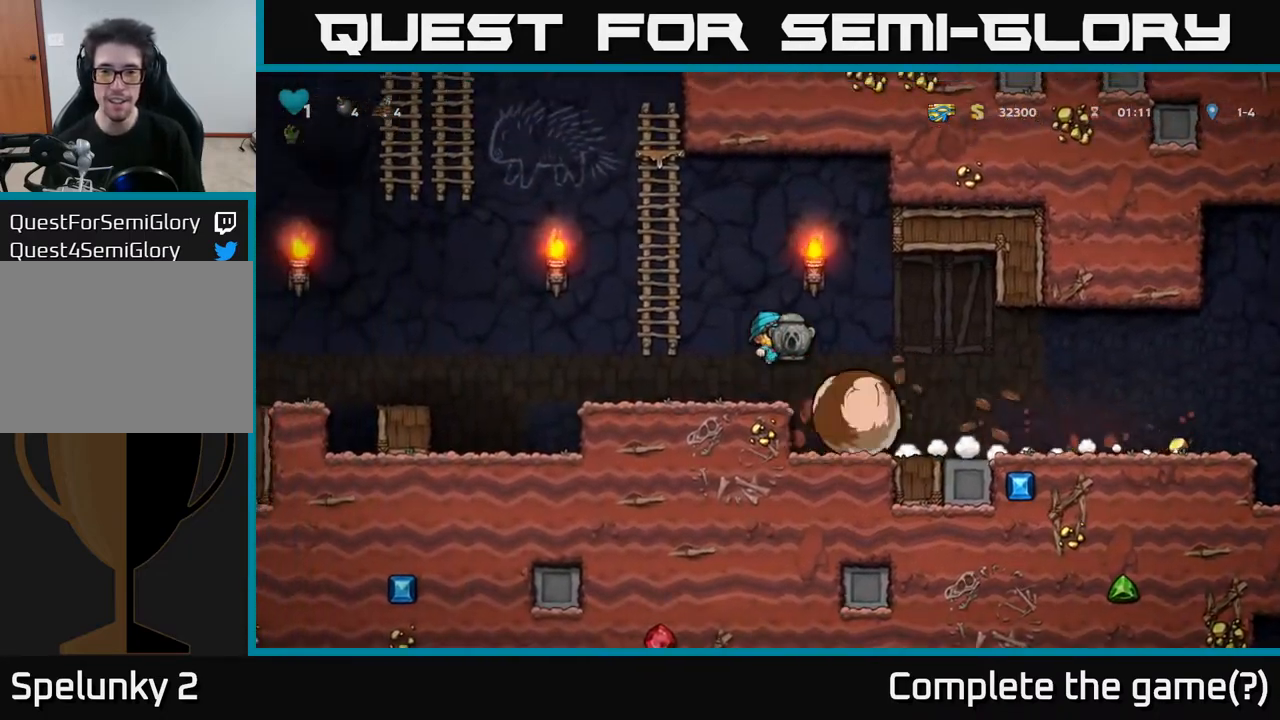
{"buttons": ["DPAD_RIGHT"], "left_stick": "center", "right_stick": "center", "events": [[83, "A", "up"]]}
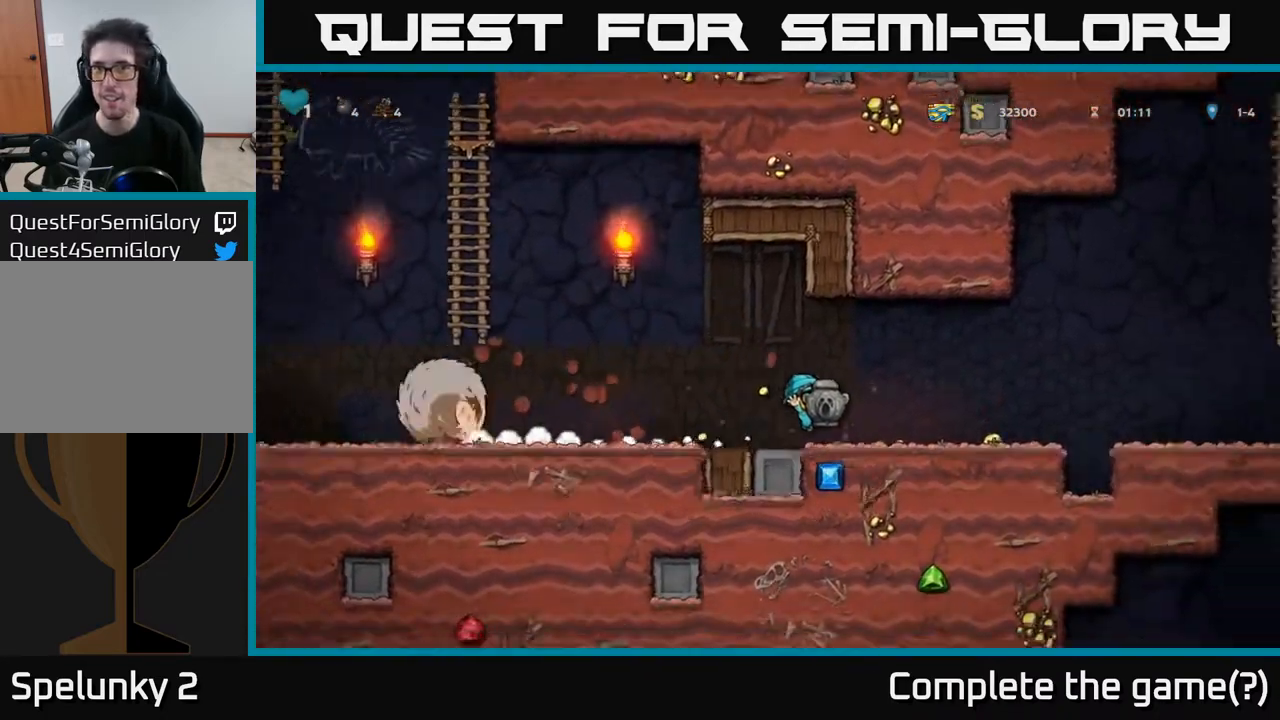
{"buttons": ["DPAD_RIGHT"], "left_stick": "center", "right_stick": "center", "events": []}
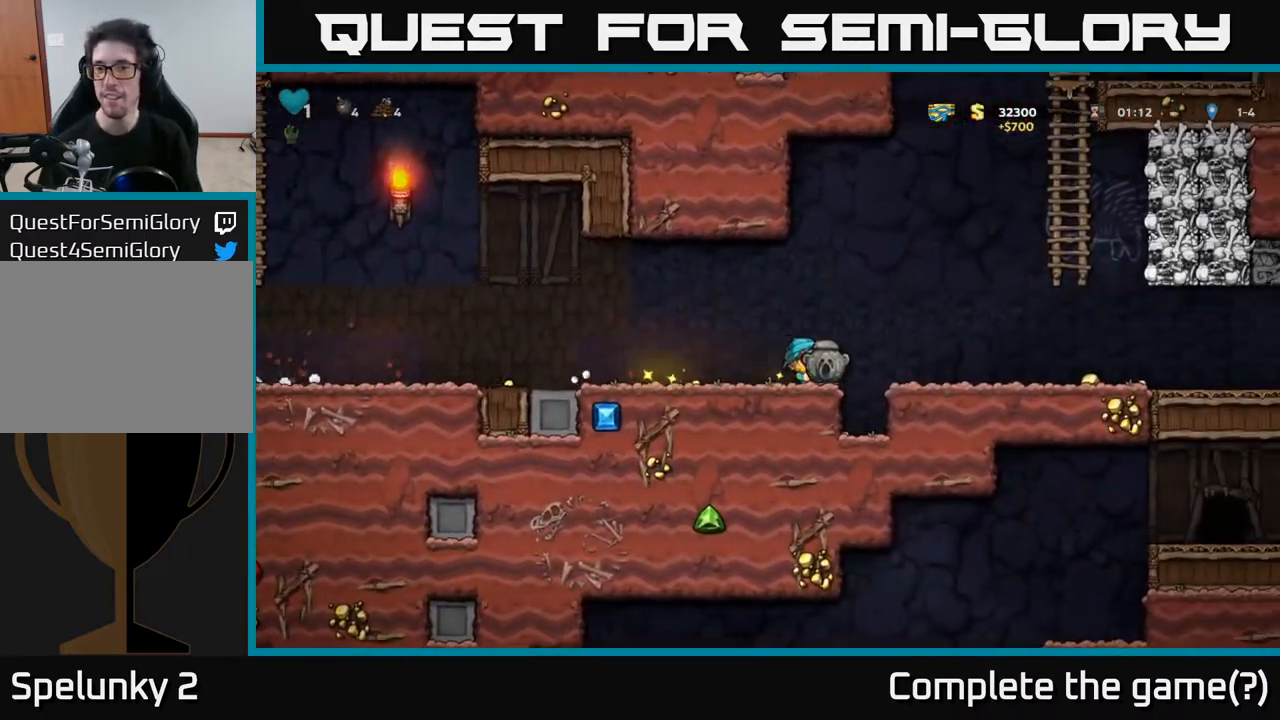
{"buttons": ["DPAD_RIGHT"], "left_stick": "center", "right_stick": "center", "events": [[17, "A", "down"], [117, "A", "up"]]}
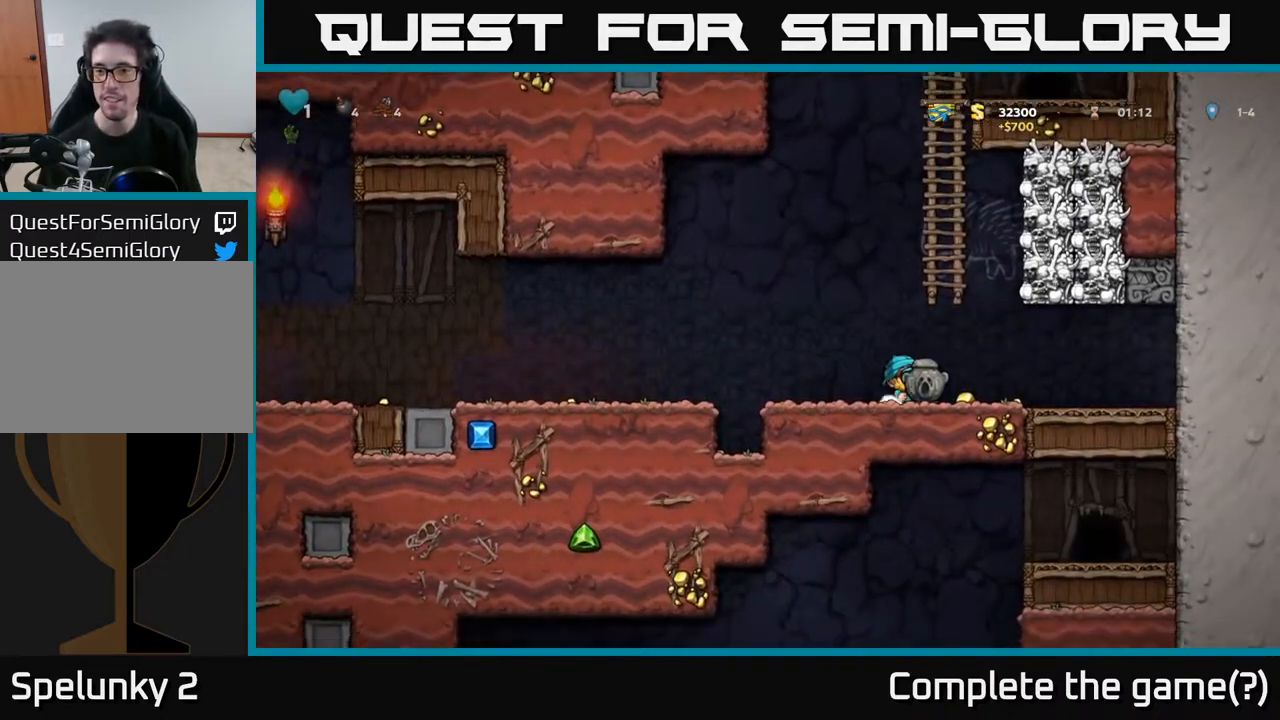
{"buttons": ["A", "DPAD_UP", "DPAD_LEFT"], "left_stick": "center", "right_stick": "center", "events": [[267, "DPAD_RIGHT", "up"], [300, "DPAD_LEFT", "down"], [417, "A", "down"], [433, "DPAD_UP", "down"]]}
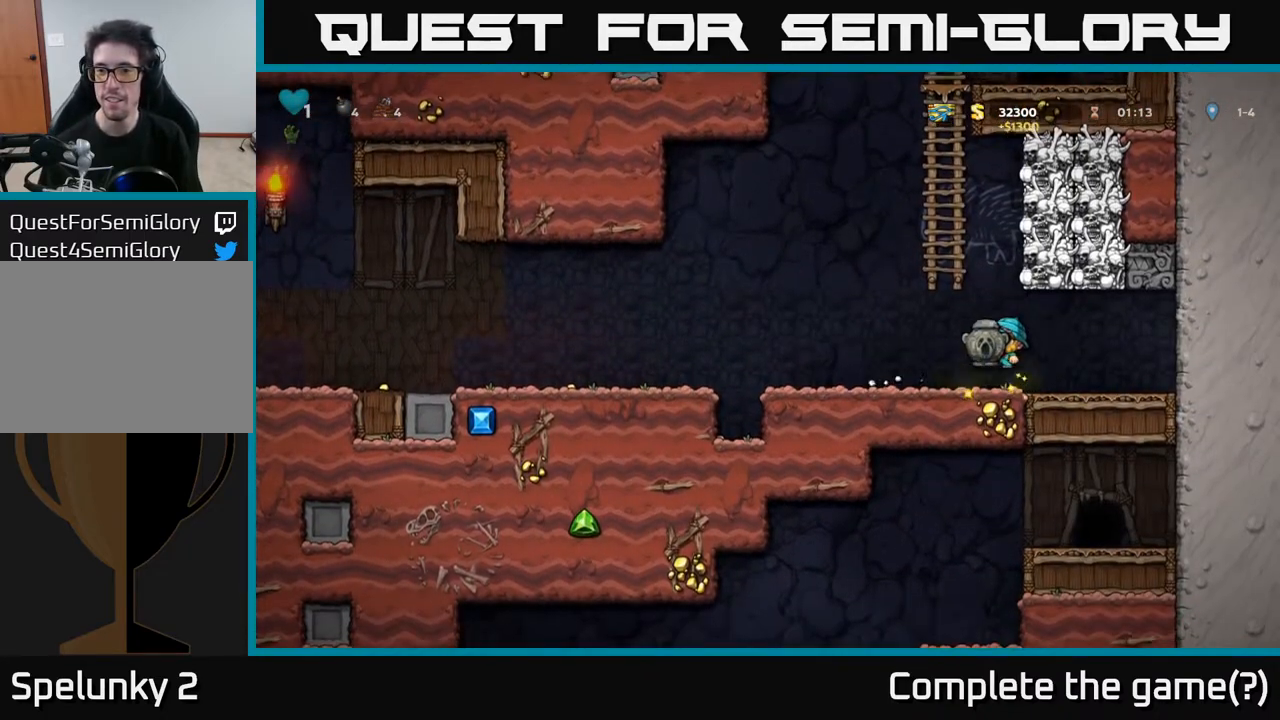
{"buttons": ["A", "DPAD_UP"], "left_stick": "center", "right_stick": "center", "events": [[67, "DPAD_LEFT", "up"], [233, "A", "up"], [367, "A", "down"]]}
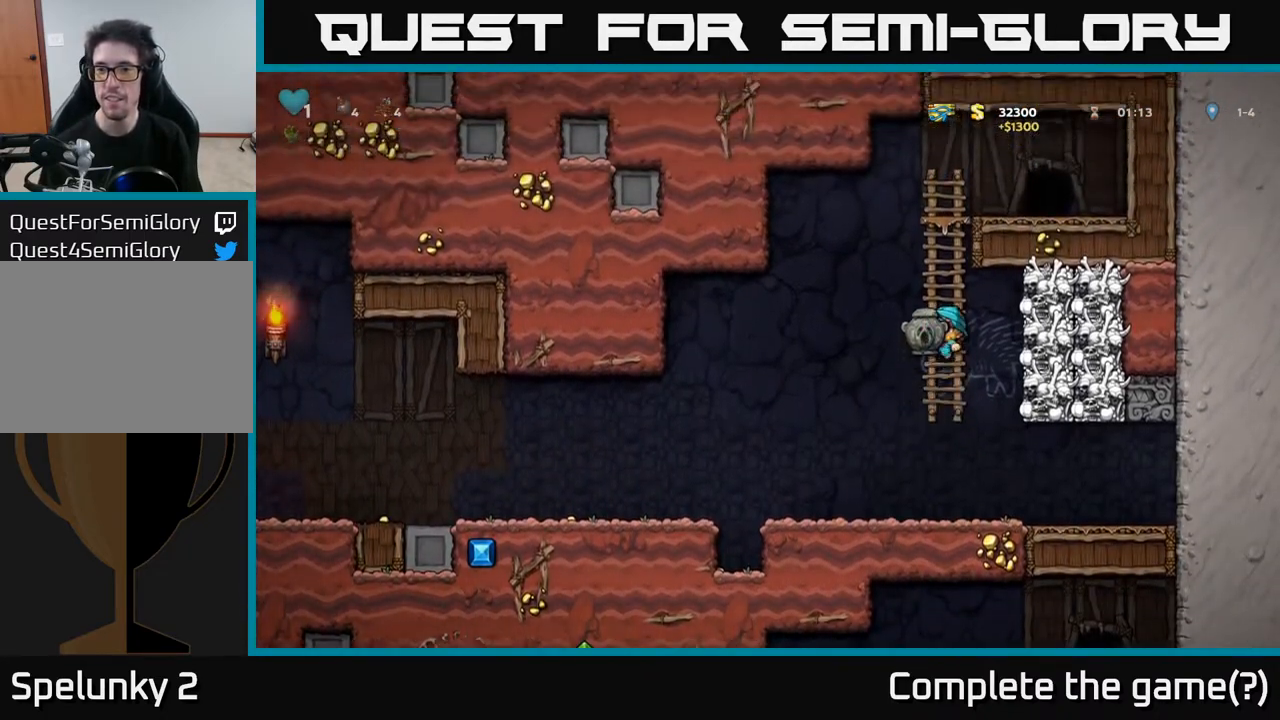
{"buttons": ["DPAD_UP"], "left_stick": "center", "right_stick": "center", "events": [[33, "A", "up"], [233, "DPAD_UP", "up"], [333, "DPAD_UP", "down"]]}
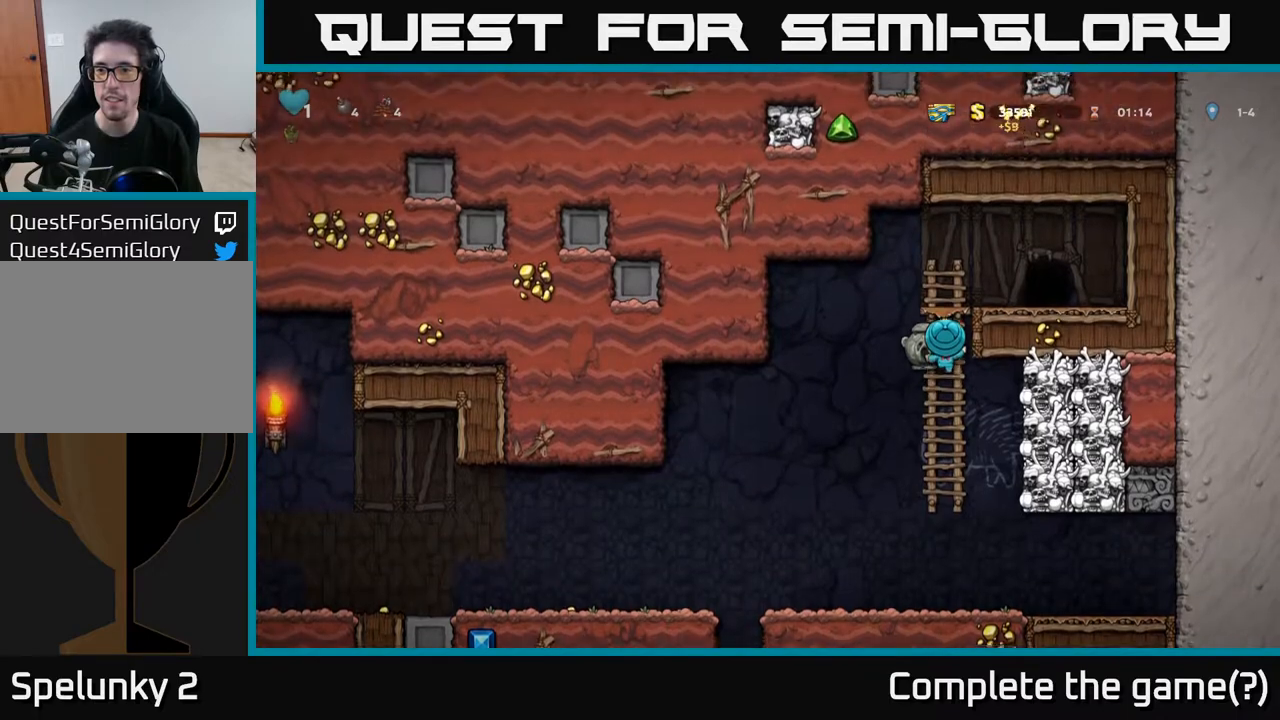
{"buttons": [], "left_stick": "center", "right_stick": "center", "events": [[117, "A", "down"], [150, "DPAD_UP", "up"], [183, "DPAD_RIGHT", "down"], [267, "A", "up"], [383, "DPAD_RIGHT", "up"]]}
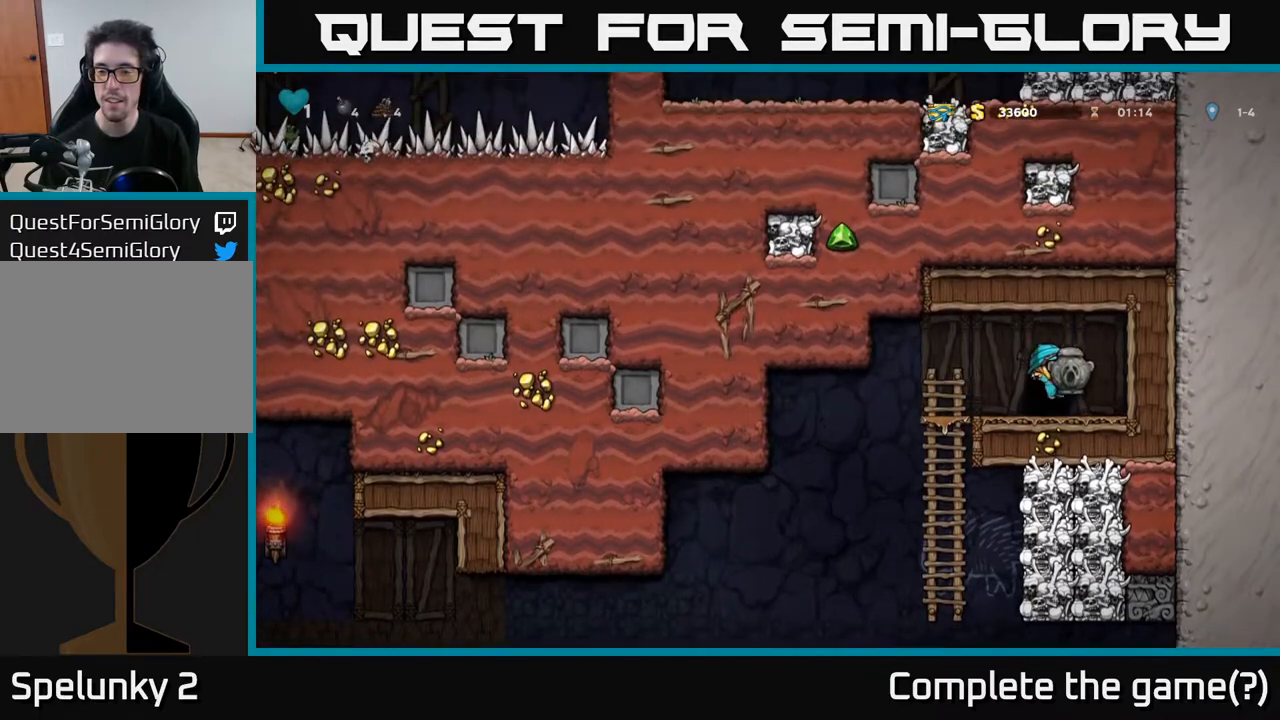
{"buttons": [], "left_stick": "center", "right_stick": "center", "events": [[133, "DPAD_LEFT", "down"], [183, "DPAD_LEFT", "up"], [267, "L2", "down"], [383, "L2", "up"]]}
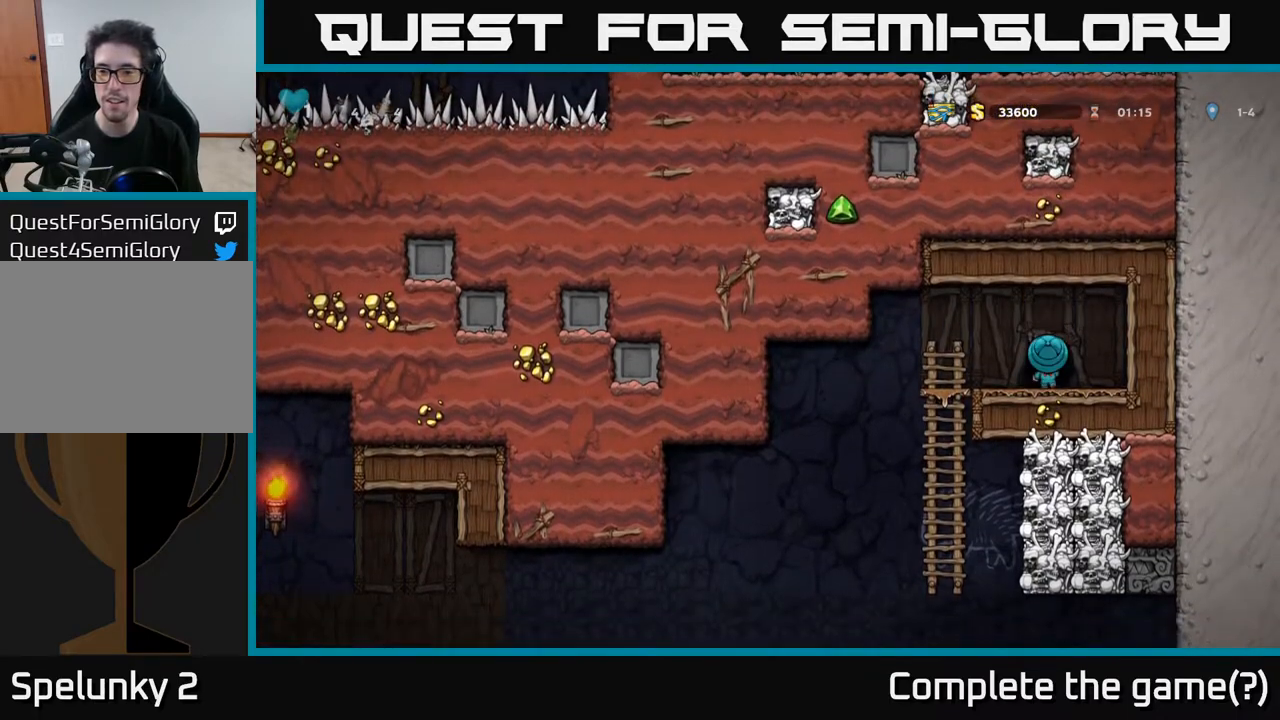
{"buttons": [], "left_stick": "center", "right_stick": "center", "events": []}
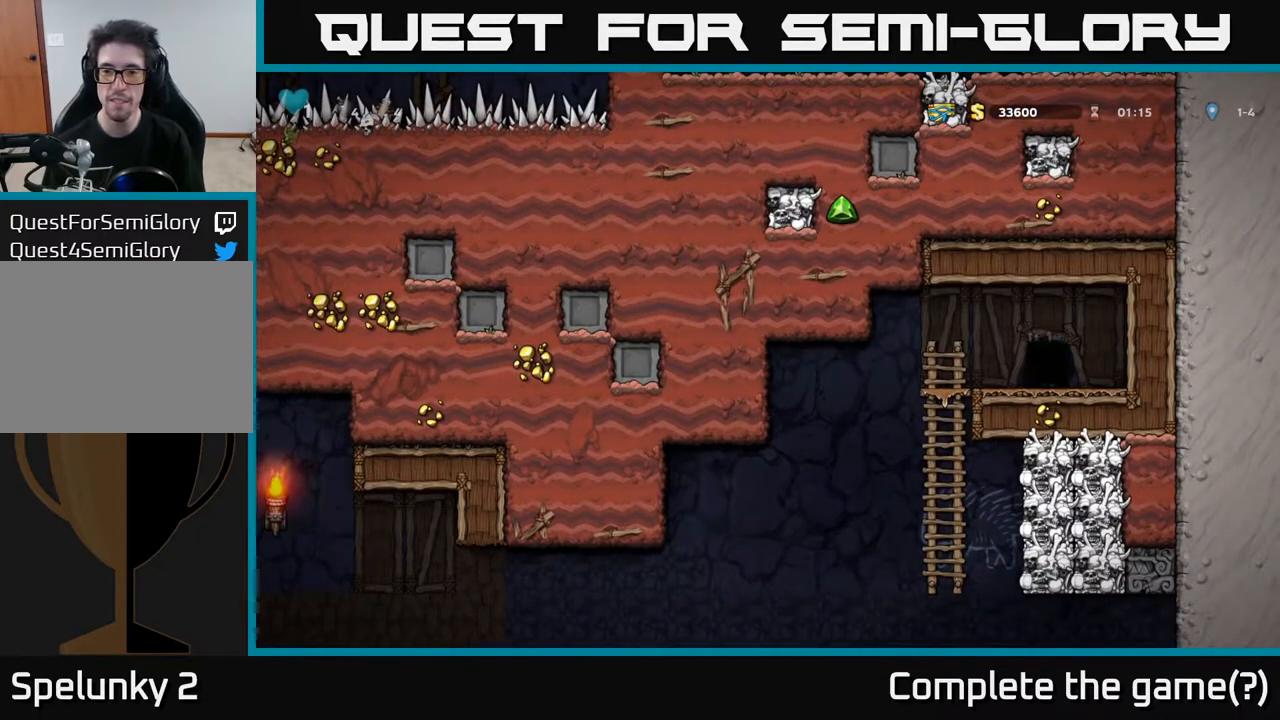
{"buttons": [], "left_stick": "center", "right_stick": "center", "events": []}
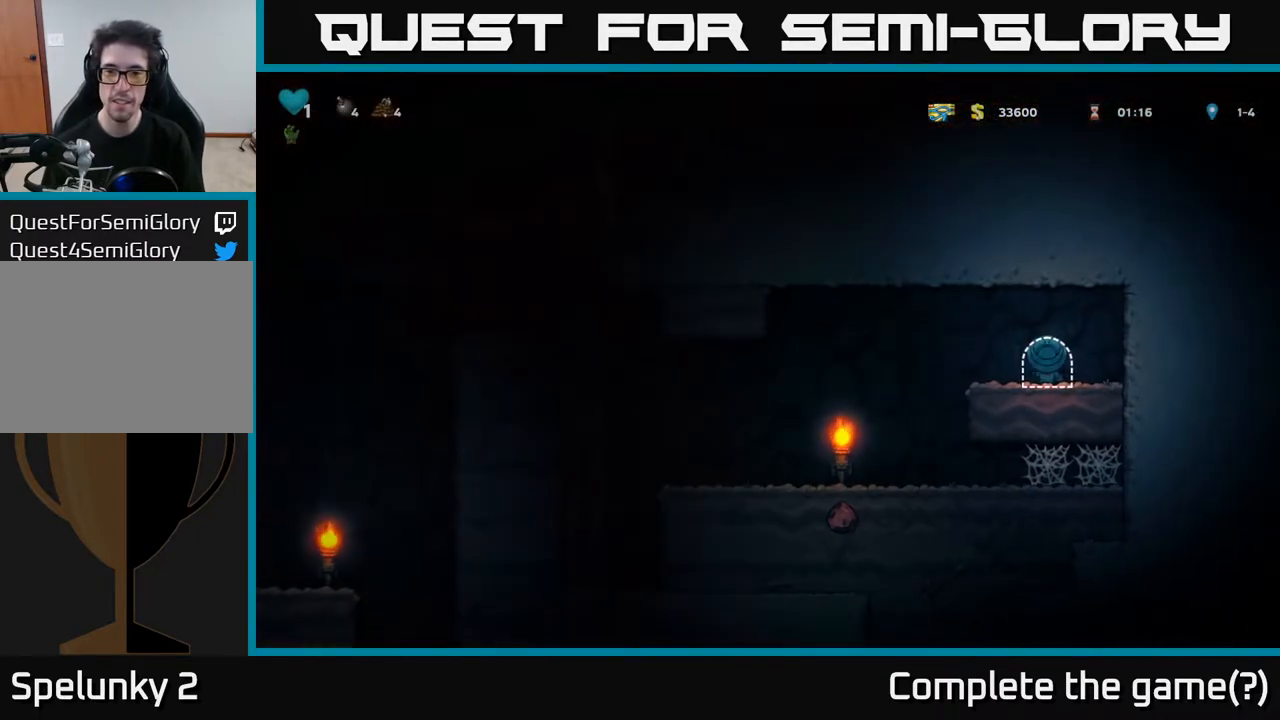
{"buttons": ["DPAD_LEFT"], "left_stick": "center", "right_stick": "center", "events": [[350, "DPAD_LEFT", "down"]]}
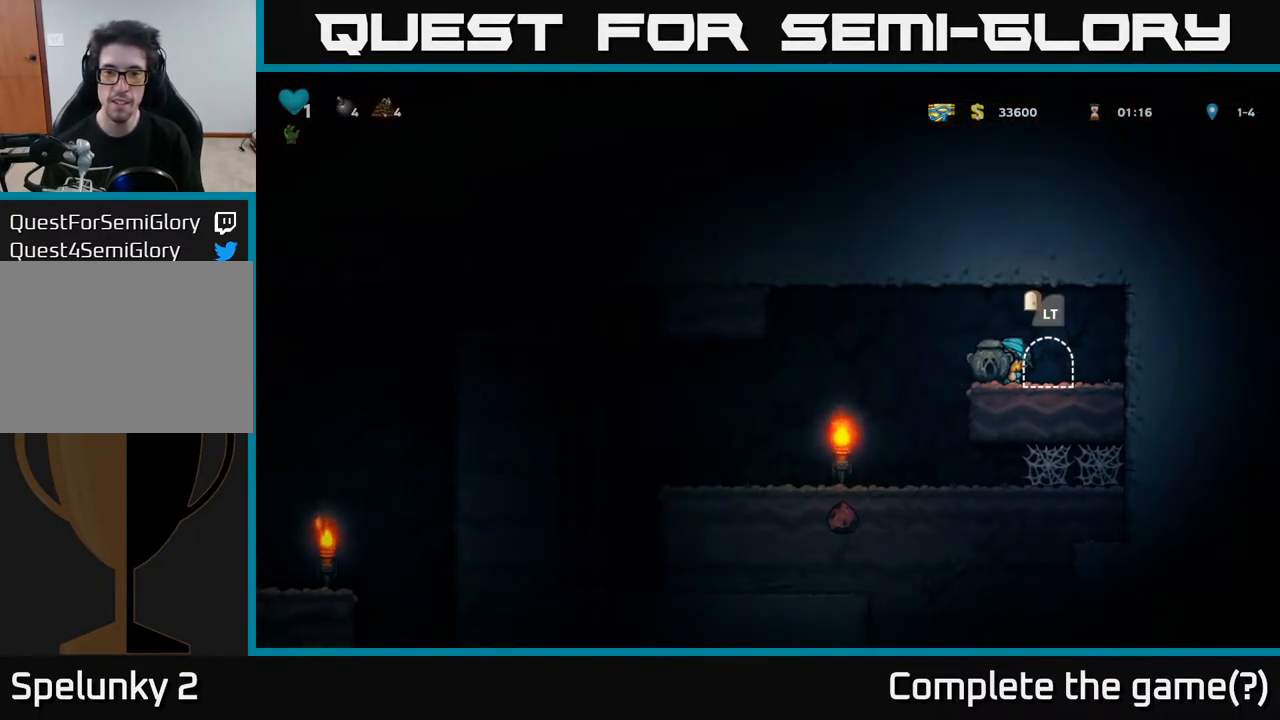
{"buttons": ["DPAD_LEFT"], "left_stick": "center", "right_stick": "center", "events": []}
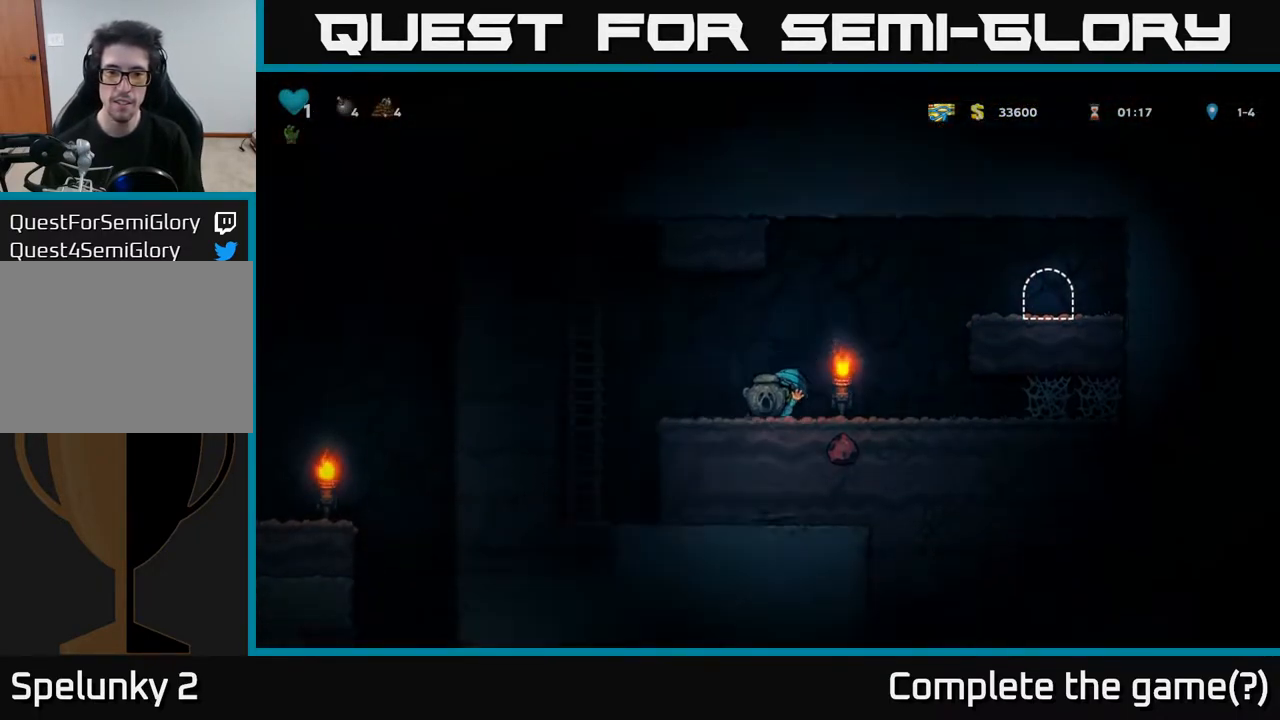
{"buttons": ["DPAD_UP"], "left_stick": "center", "right_stick": "center", "events": [[150, "A", "down"], [317, "A", "up"], [333, "DPAD_UP", "down"], [367, "DPAD_LEFT", "up"]]}
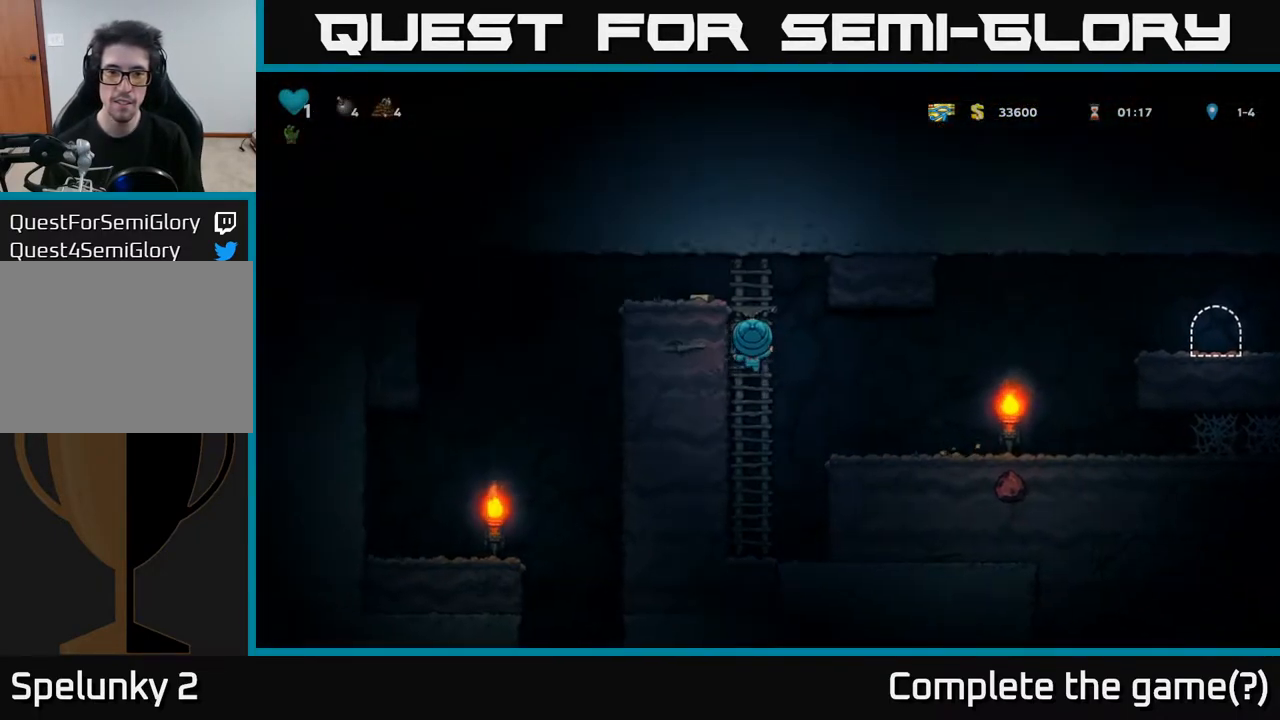
{"buttons": [], "left_stick": "center", "right_stick": "center", "events": [[217, "DPAD_LEFT", "down"], [217, "DPAD_UP", "up"], [233, "A", "down"], [367, "A", "up"], [417, "DPAD_LEFT", "up"]]}
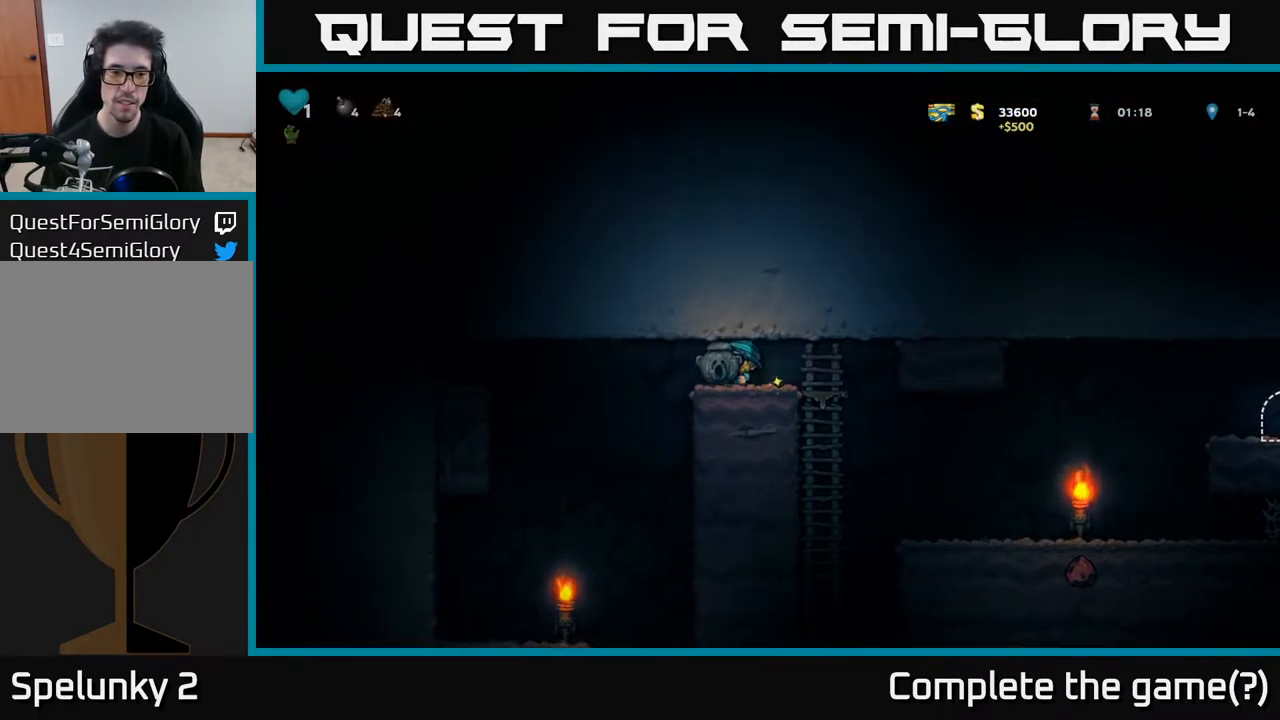
{"buttons": ["DPAD_LEFT"], "left_stick": "center", "right_stick": "center", "events": [[300, "DPAD_LEFT", "down"]]}